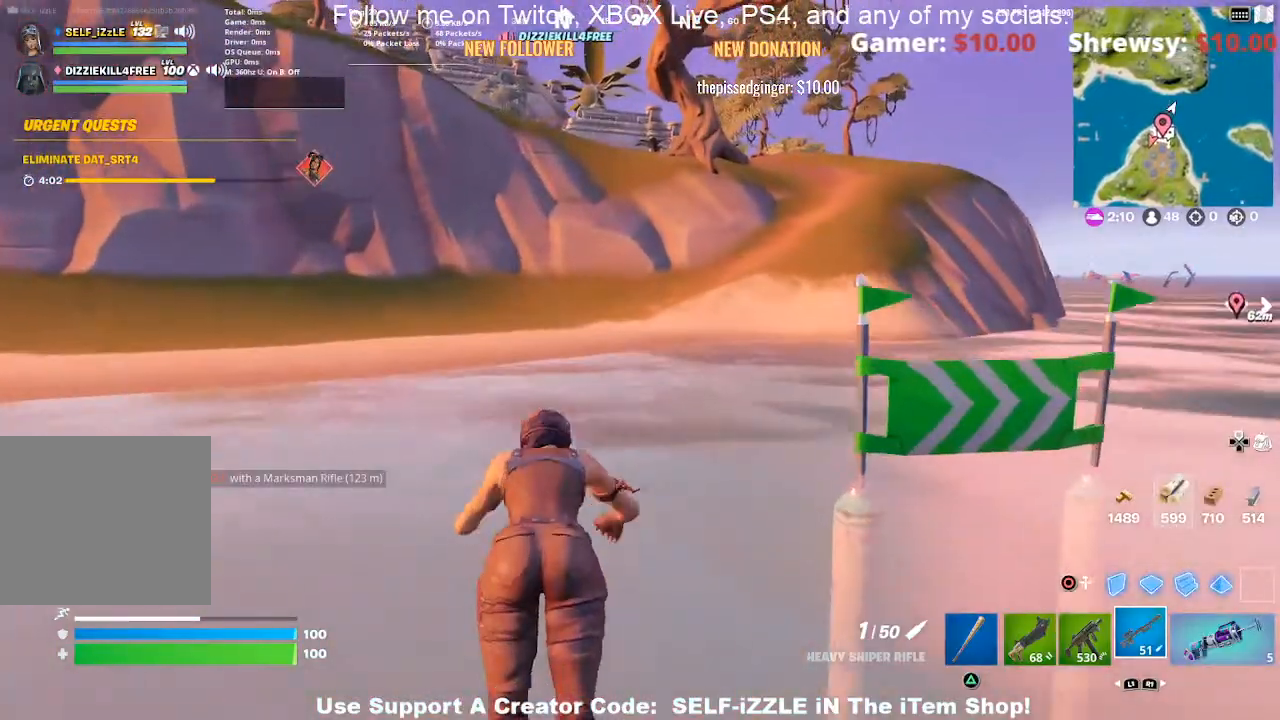
Gameplay with a controller (PlayStation layout); each line is a JSON object with the inputs held at the frame after it. "events" lists button and stick changes between this image and that frame as [ms after this image, input, new state], when the widget could be followed in between.
{"buttons": ["CROSS"], "left_stick": "up", "right_stick": "center", "events": [[67, "CROSS", "down"], [167, "CROSS", "up"], [267, "CROSS", "down"], [367, "CROSS", "up"], [500, "CROSS", "down"]]}
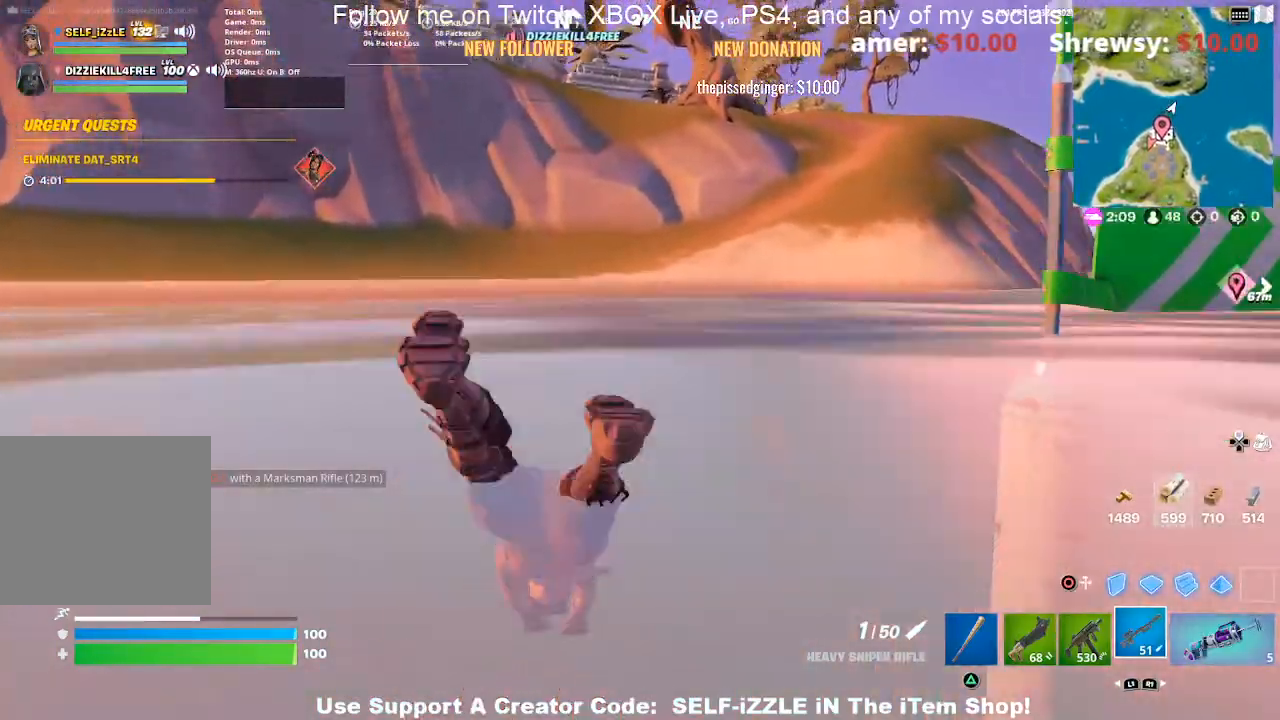
{"buttons": ["CROSS"], "left_stick": "up", "right_stick": "center", "events": [[133, "CROSS", "up"], [200, "CROSS", "down"], [333, "CROSS", "up"], [433, "CROSS", "down"]]}
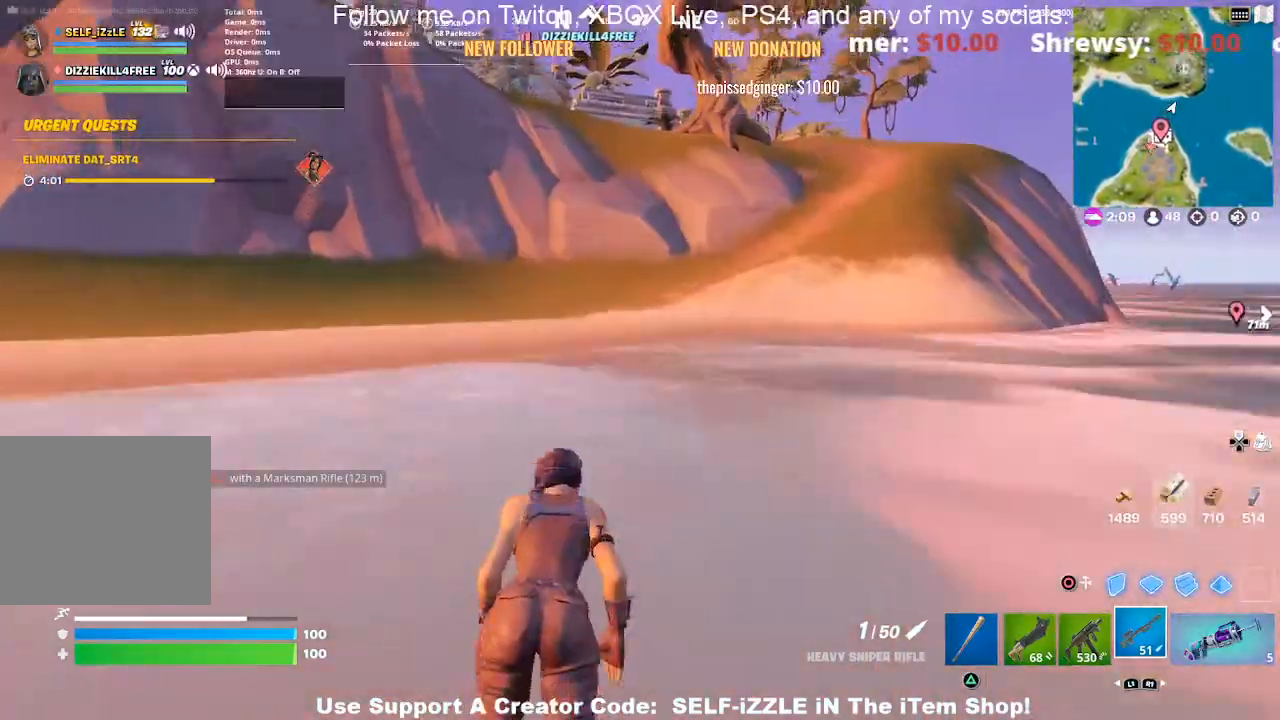
{"buttons": [], "left_stick": "up", "right_stick": "center", "events": [[33, "CROSS", "up"], [167, "CROSS", "down"], [267, "CROSS", "up"], [367, "CROSS", "down"], [467, "CROSS", "up"]]}
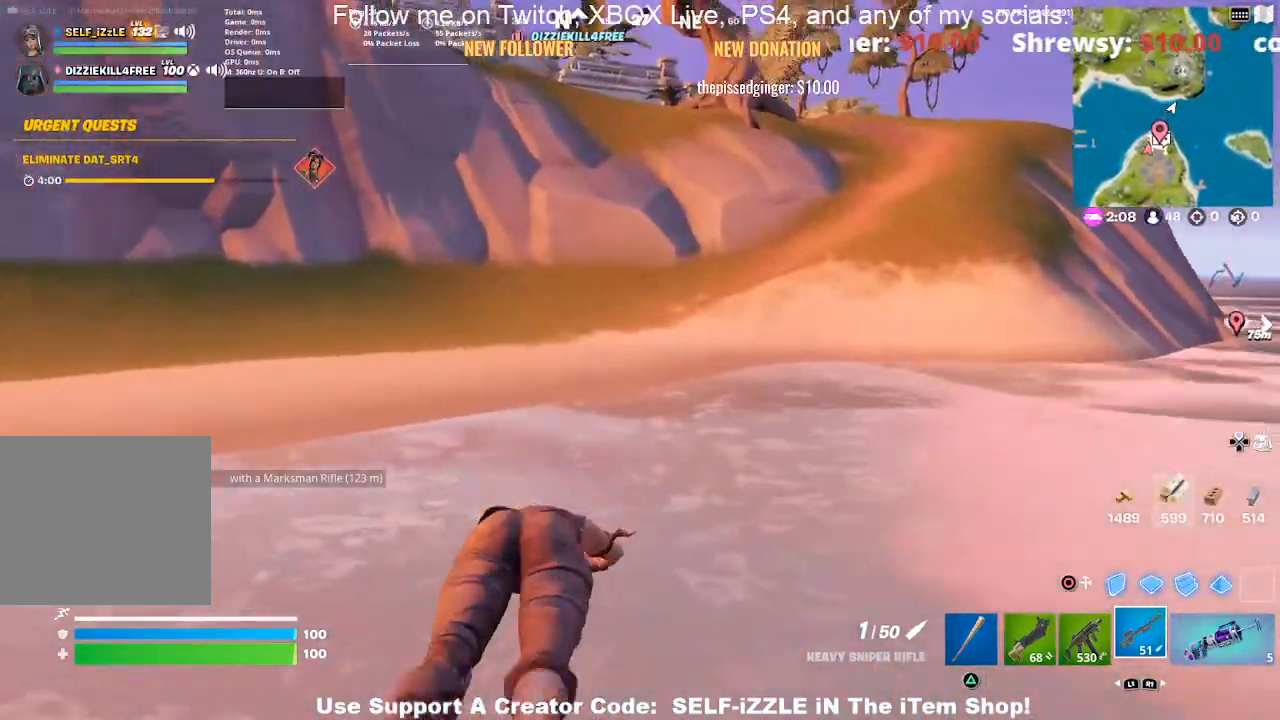
{"buttons": [], "left_stick": "up", "right_stick": "center", "events": [[67, "CROSS", "down"], [200, "CROSS", "up"]]}
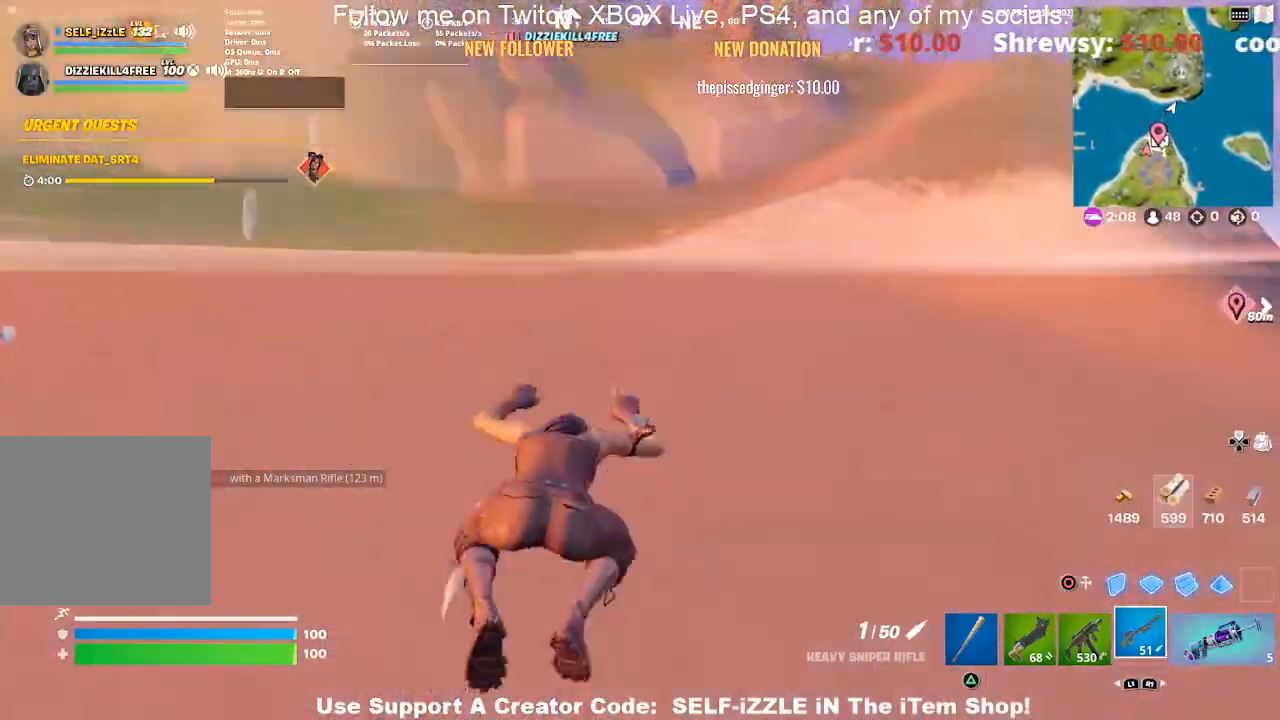
{"buttons": [], "left_stick": "up", "right_stick": "center", "events": [[67, "CROSS", "down"], [167, "CROSS", "up"], [267, "CROSS", "down"], [367, "CROSS", "up"]]}
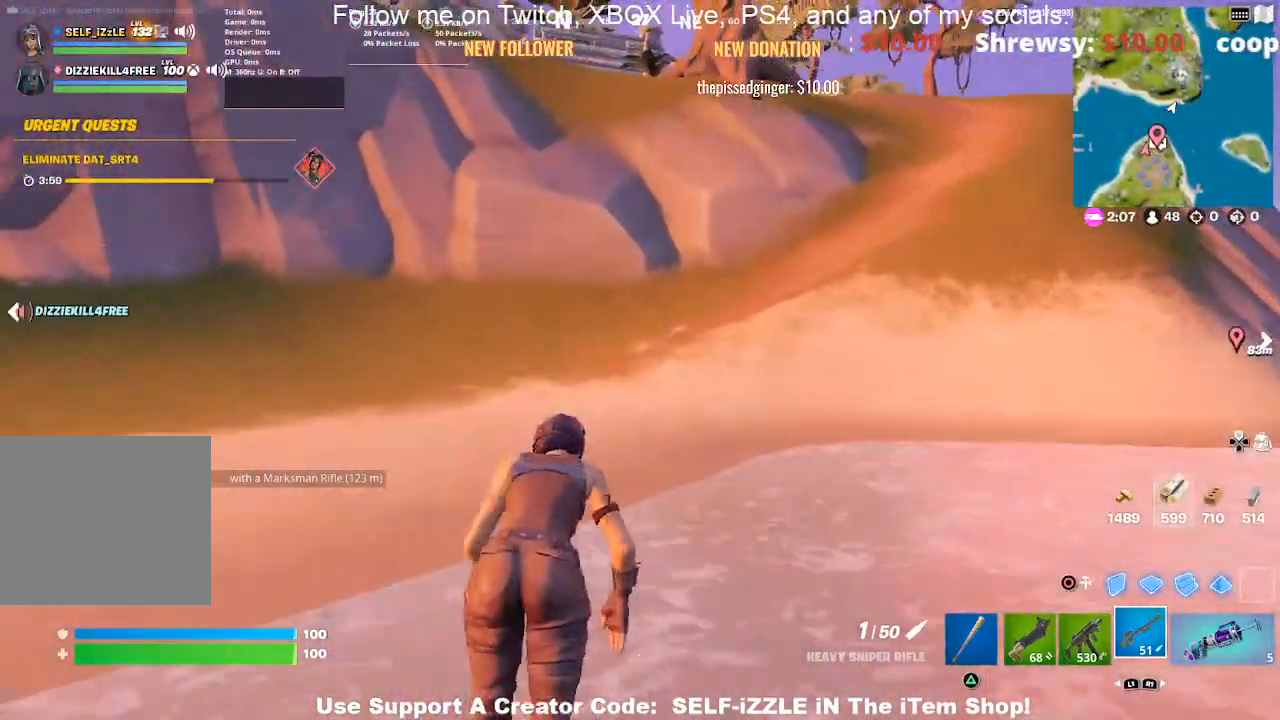
{"buttons": [], "left_stick": "up", "right_stick": "center", "events": [[100, "TOUCHPAD", "down"], [233, "TOUCHPAD", "up"]]}
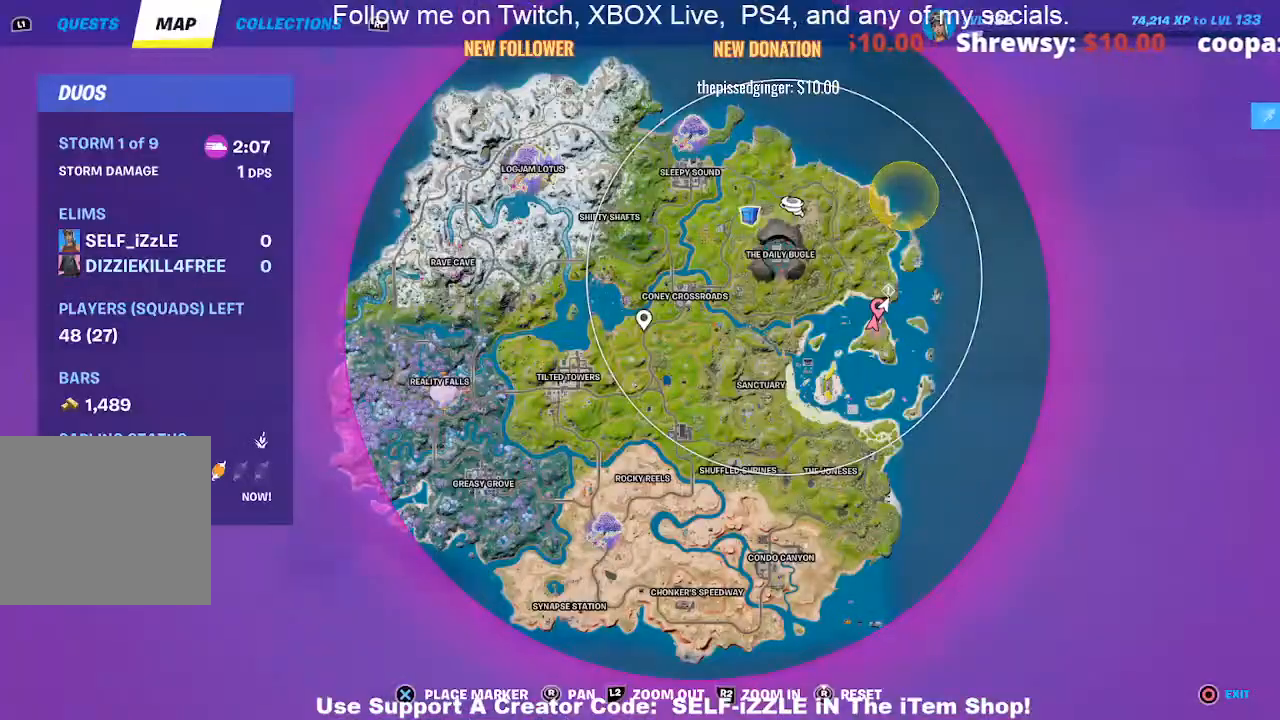
{"buttons": ["TOUCHPAD"], "left_stick": "up", "right_stick": "center", "events": [[433, "TOUCHPAD", "down"]]}
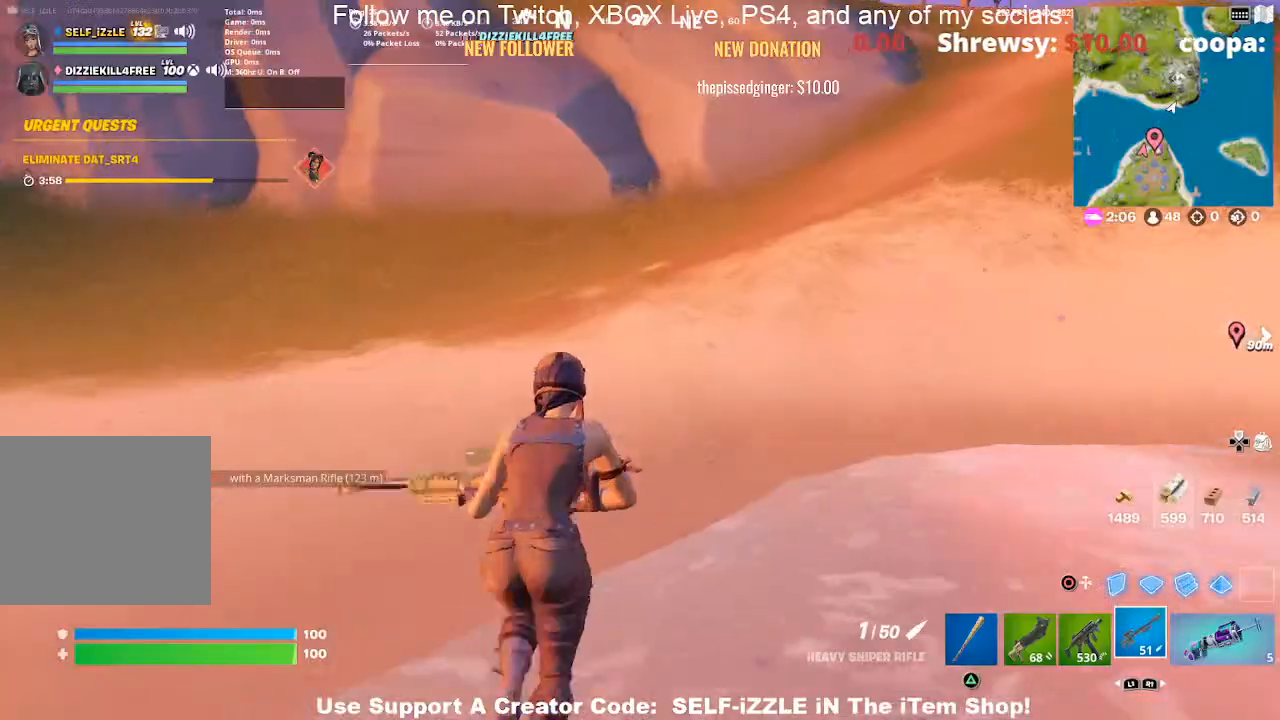
{"buttons": ["DPAD_RIGHT"], "left_stick": "up", "right_stick": "center", "events": [[33, "TOUCHPAD", "up"], [300, "right_stick", "up-right"], [400, "right_stick", "center"], [433, "DPAD_RIGHT", "down"]]}
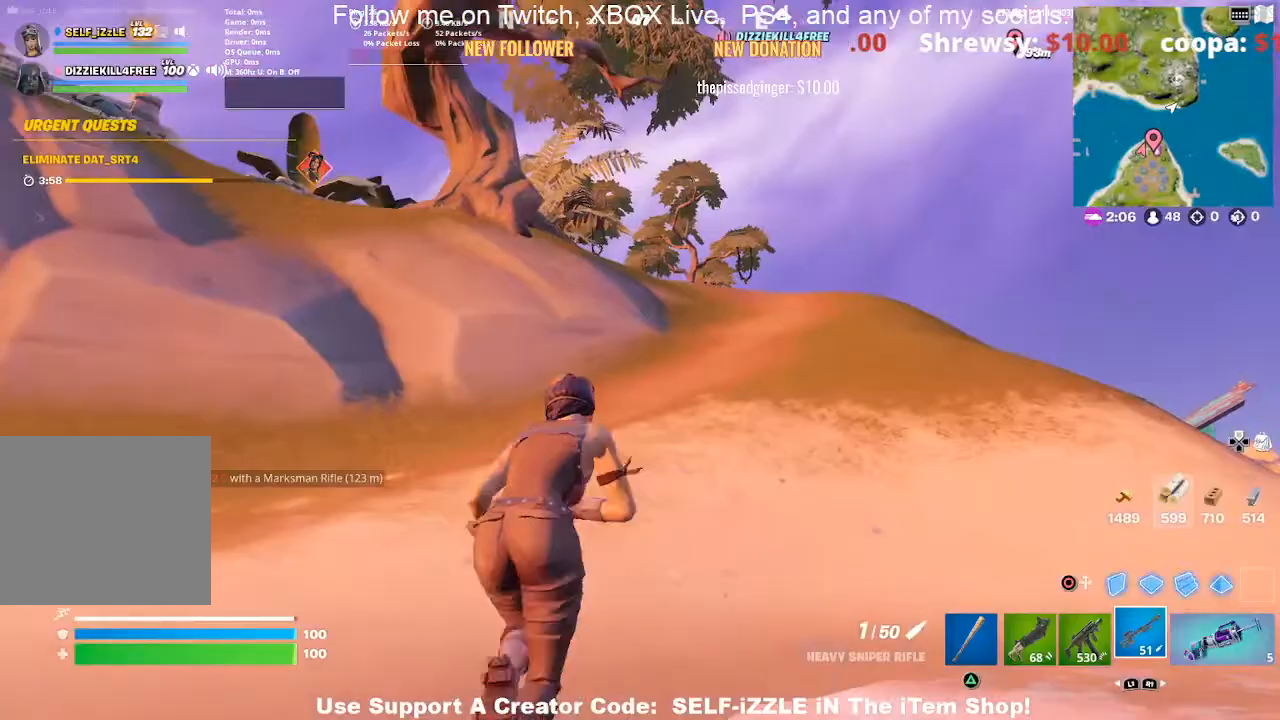
{"buttons": [], "left_stick": "up", "right_stick": "center", "events": [[67, "DPAD_RIGHT", "up"]]}
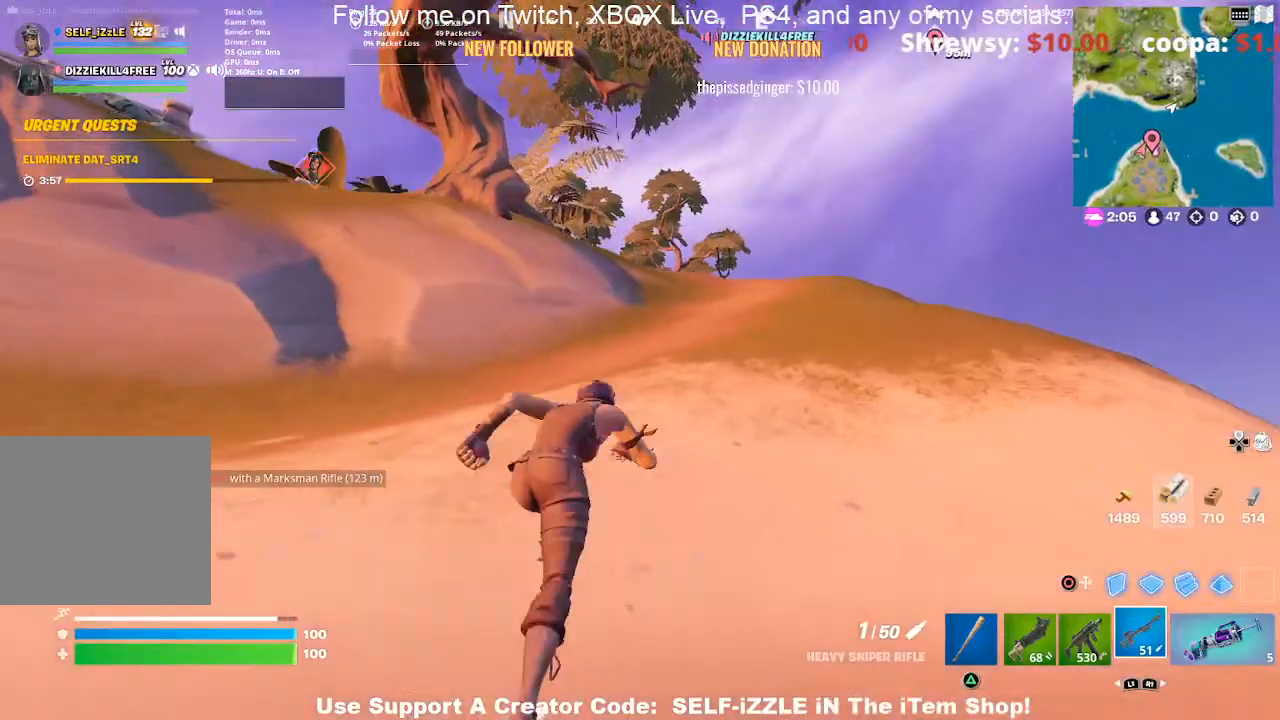
{"buttons": [], "left_stick": "up", "right_stick": "center", "events": []}
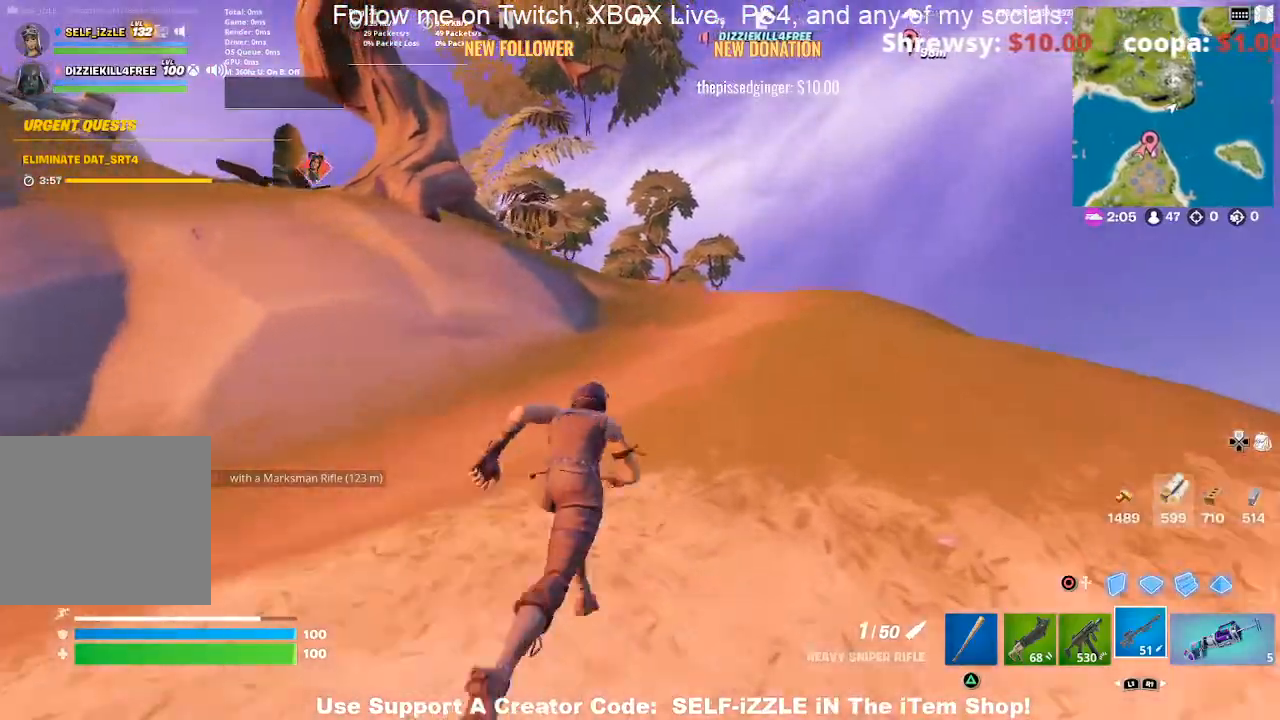
{"buttons": [], "left_stick": "up", "right_stick": "center", "events": []}
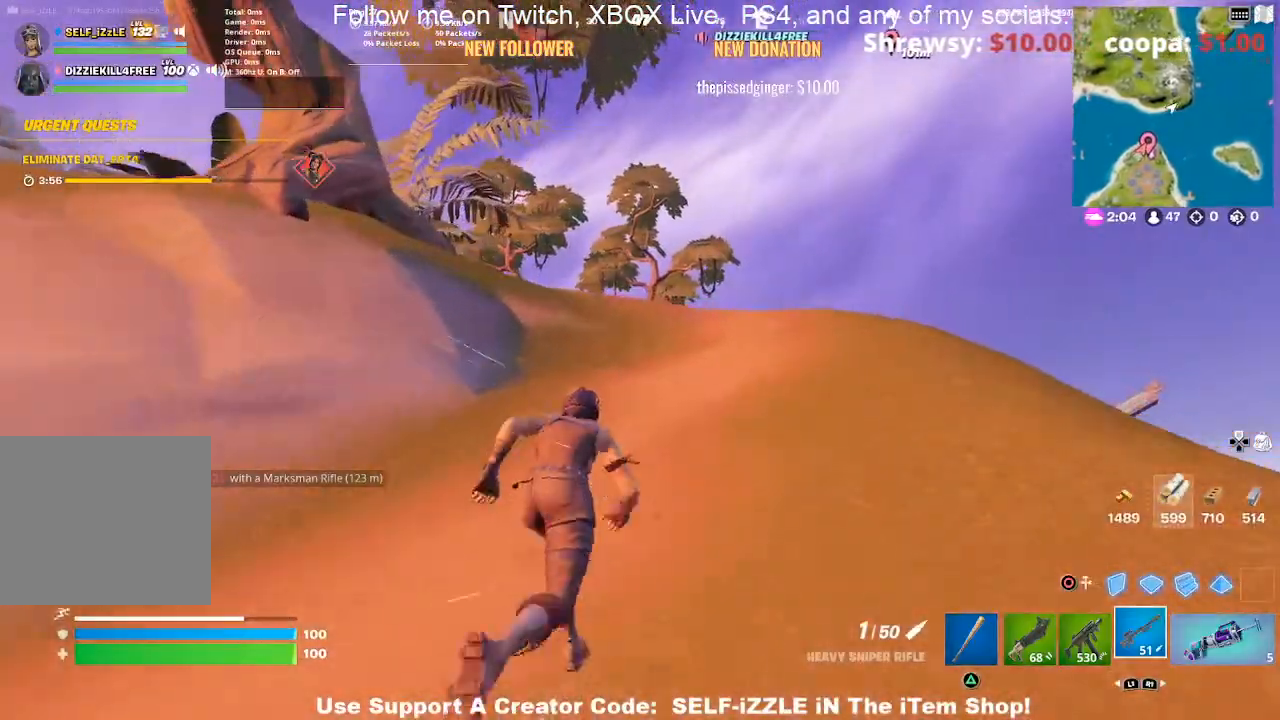
{"buttons": [], "left_stick": "up", "right_stick": "center", "events": []}
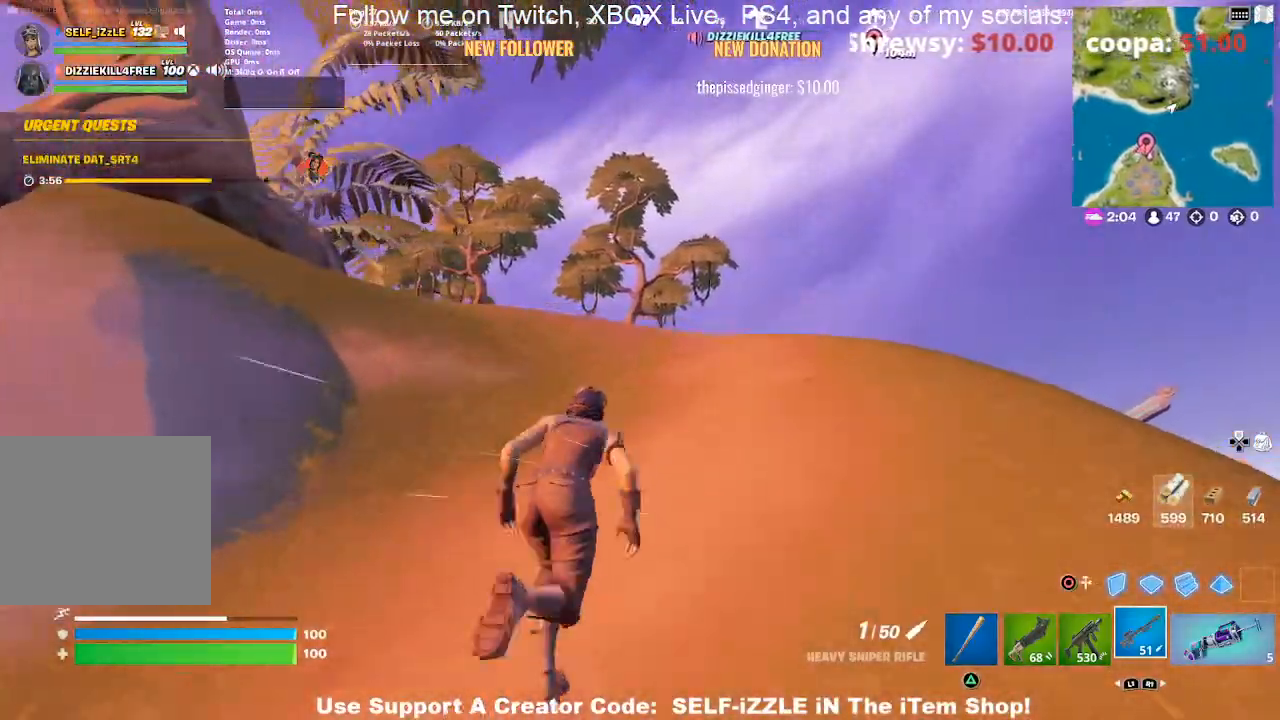
{"buttons": [], "left_stick": "up", "right_stick": "center", "events": []}
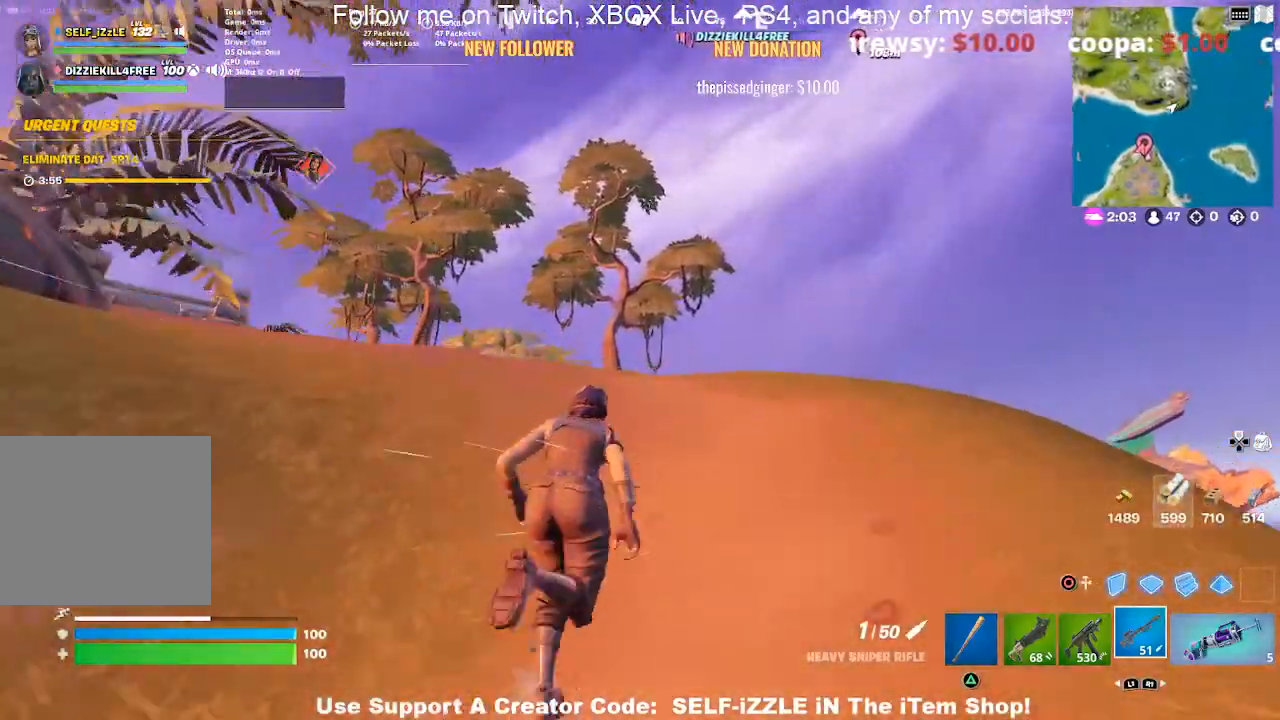
{"buttons": [], "left_stick": "up", "right_stick": "center", "events": []}
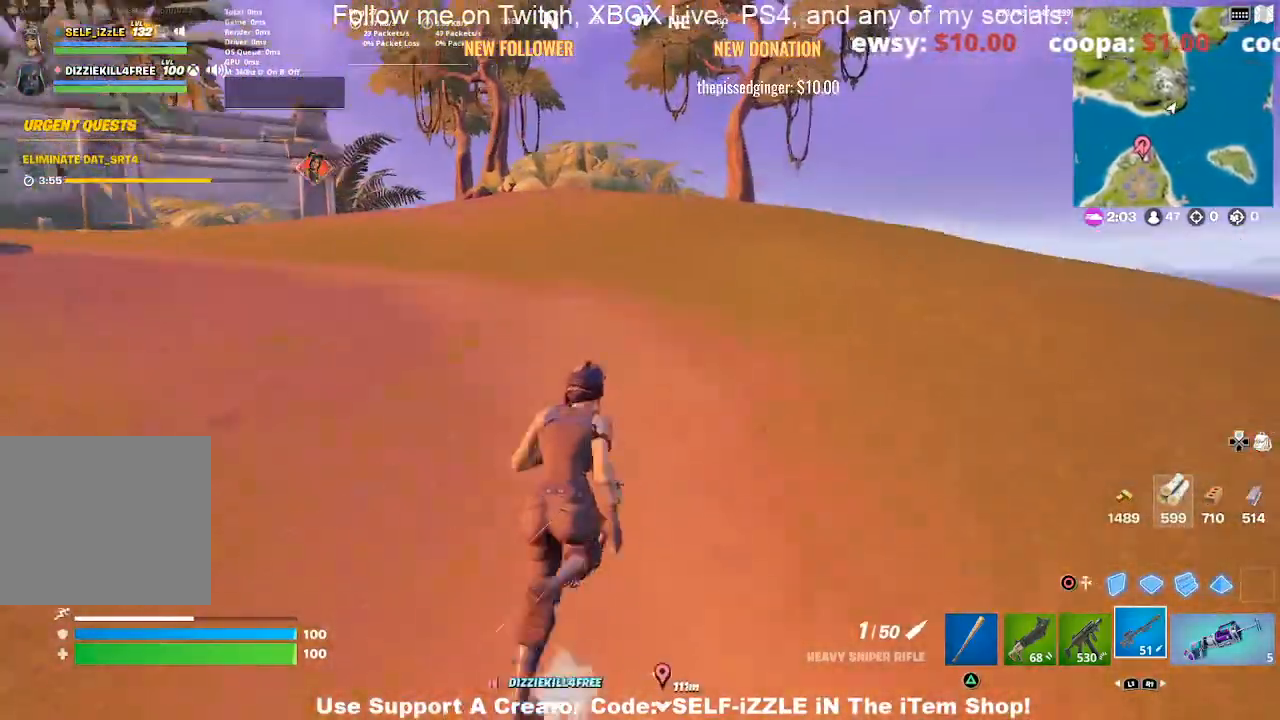
{"buttons": [], "left_stick": "up", "right_stick": "center", "events": []}
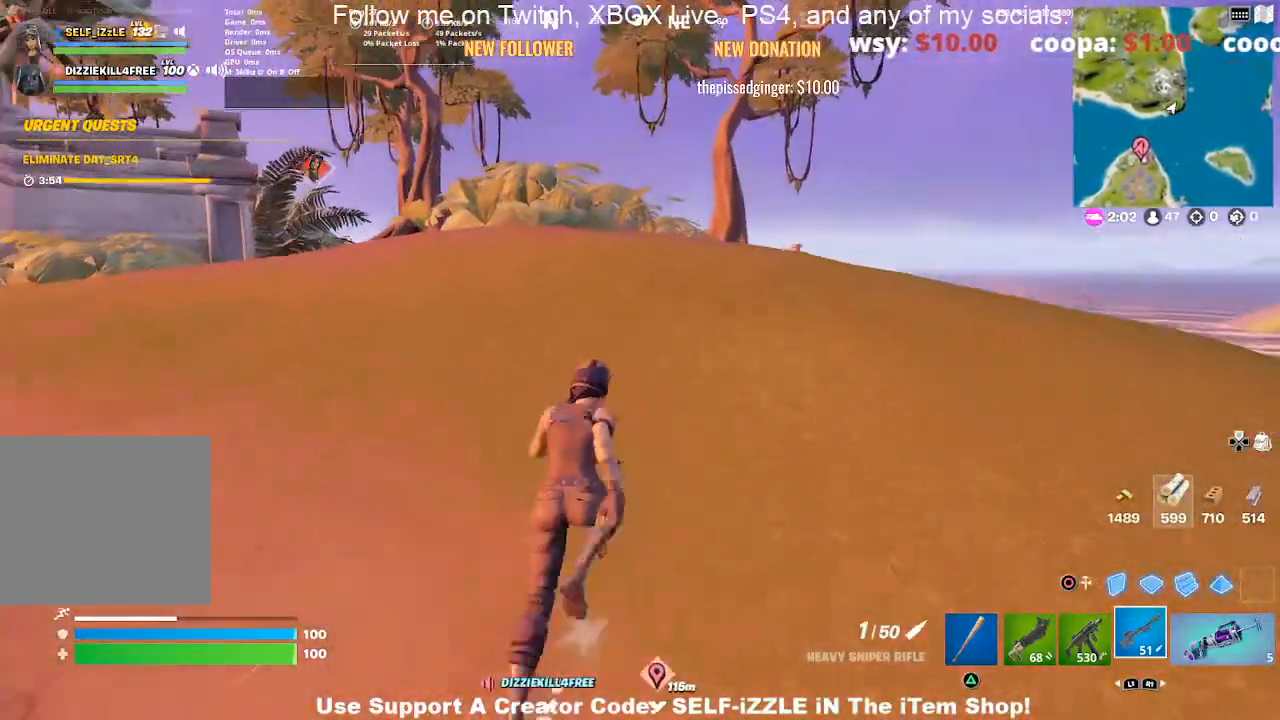
{"buttons": [], "left_stick": "up", "right_stick": "center", "events": []}
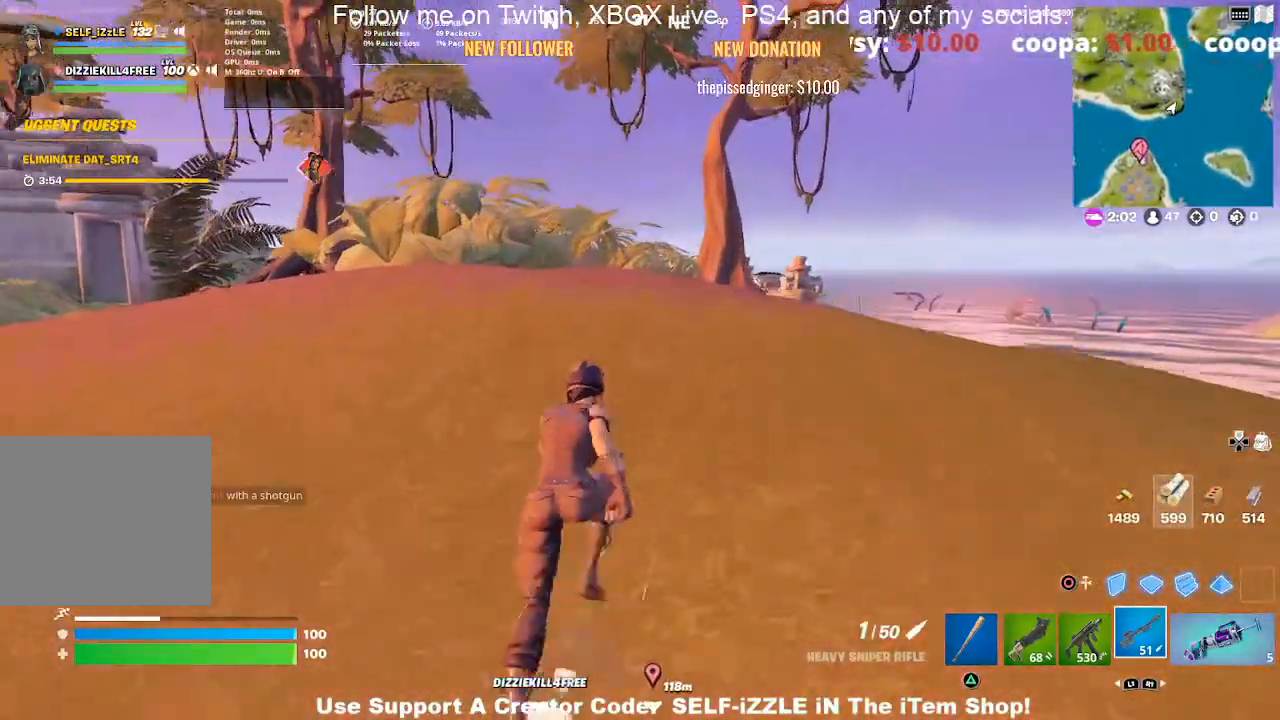
{"buttons": [], "left_stick": "up", "right_stick": "center", "events": []}
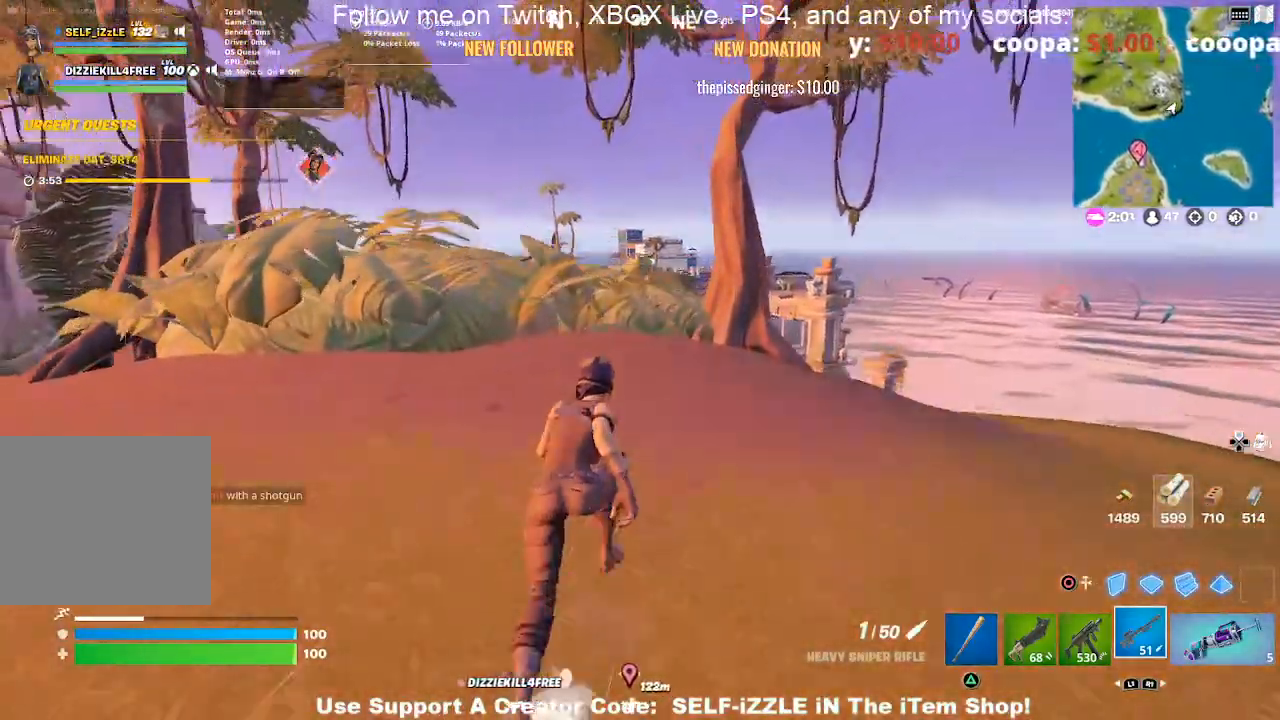
{"buttons": [], "left_stick": "up", "right_stick": "center", "events": []}
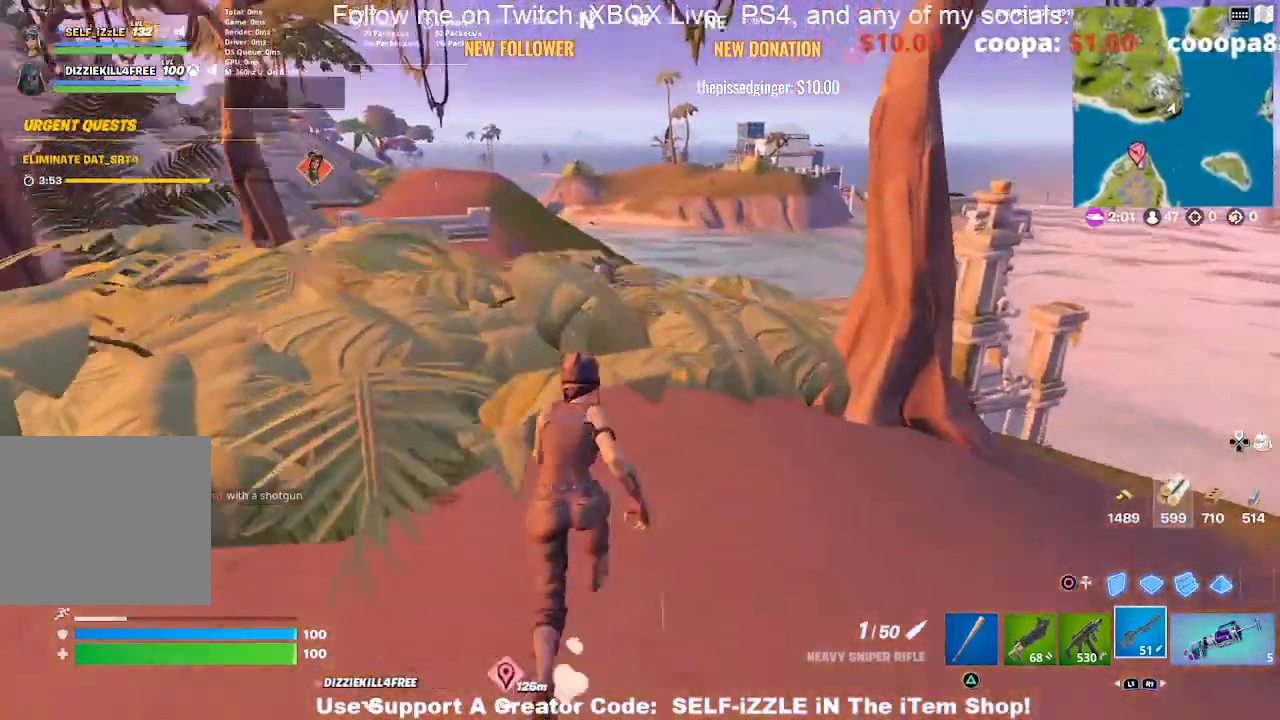
{"buttons": [], "left_stick": "up", "right_stick": "center", "events": []}
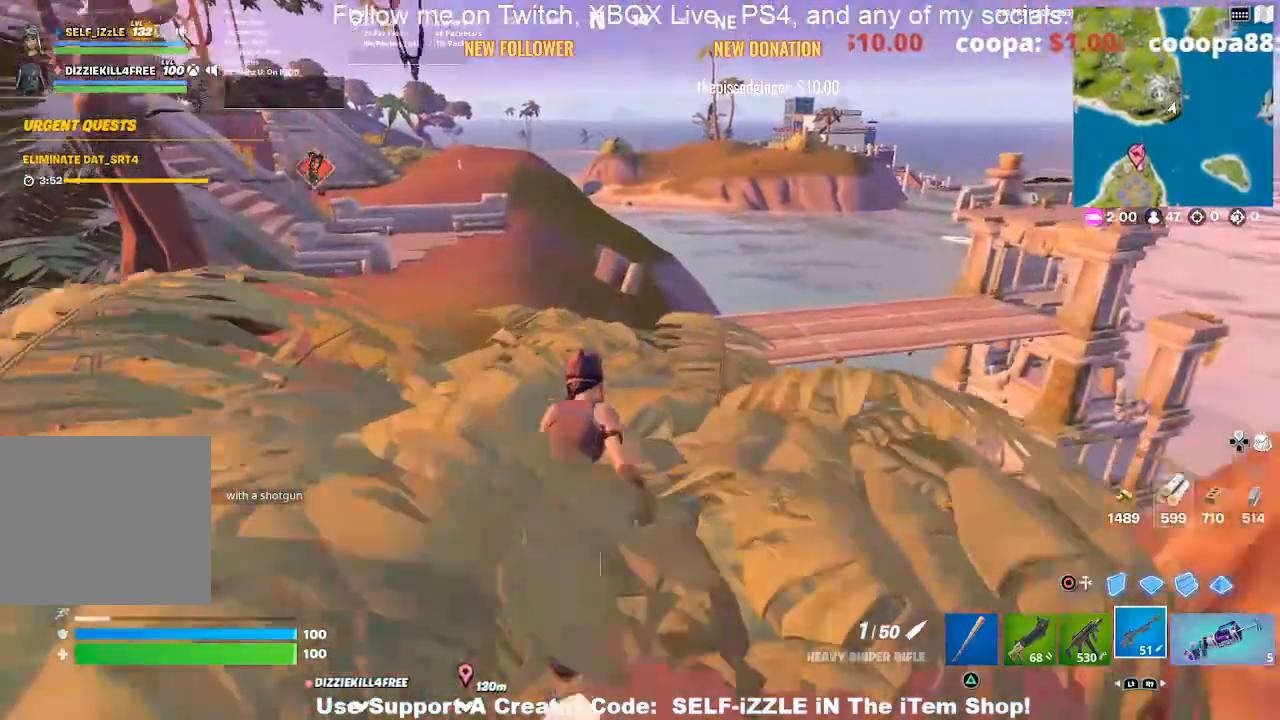
{"buttons": ["CROSS"], "left_stick": "up", "right_stick": "center", "events": [[433, "CROSS", "down"]]}
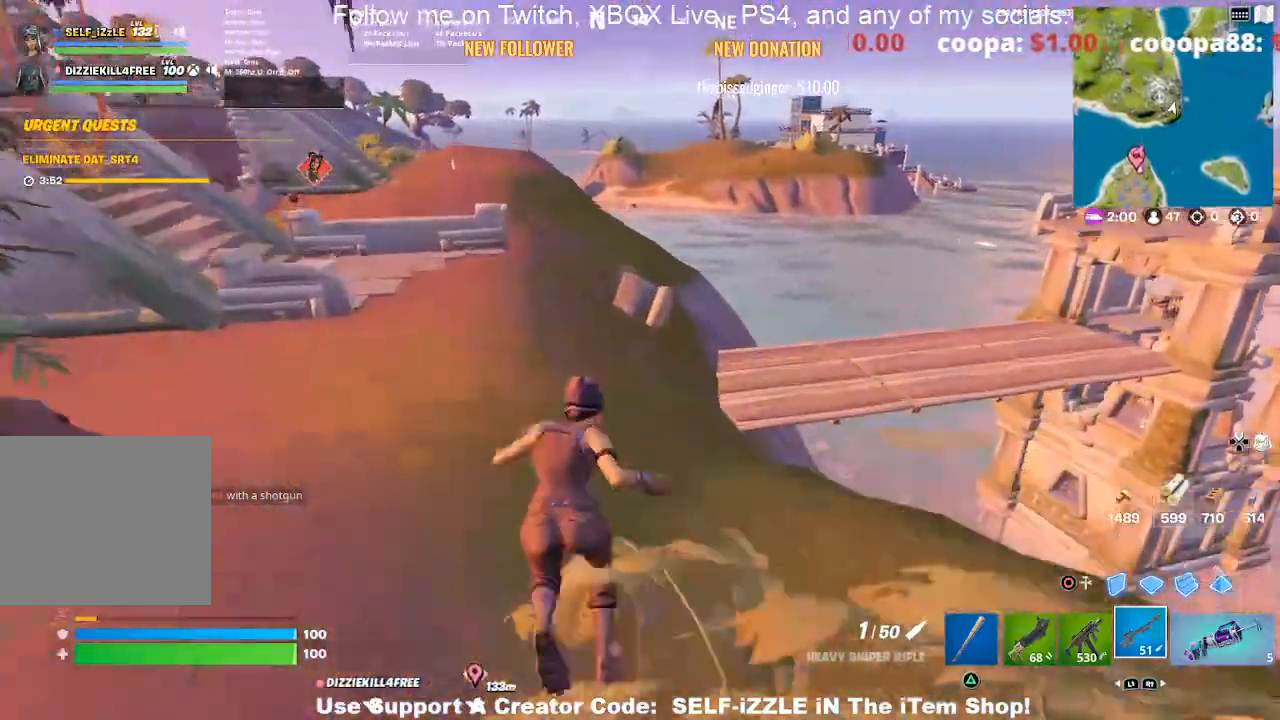
{"buttons": [], "left_stick": "up-left", "right_stick": "center", "events": [[33, "CROSS", "up"], [200, "left_stick", "center"], [200, "right_stick", "right"], [300, "right_stick", "center"], [400, "left_stick", "up-left"]]}
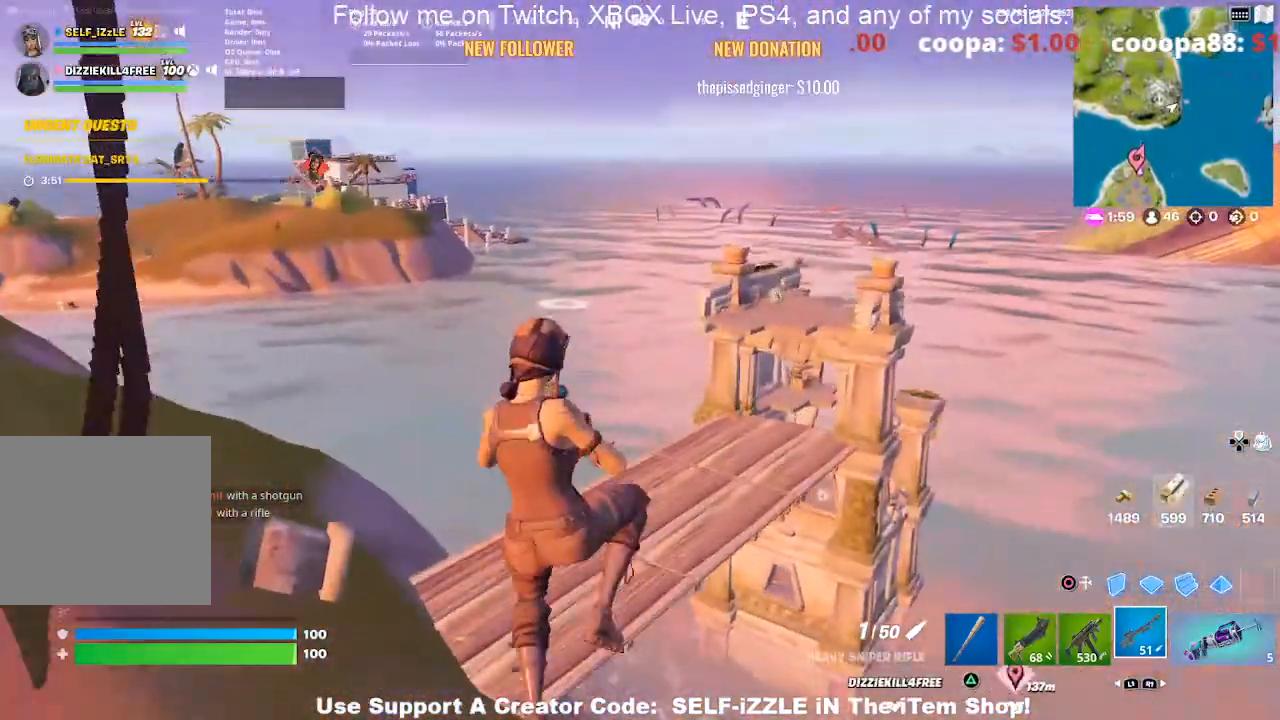
{"buttons": [], "left_stick": "up-left", "right_stick": "center", "events": []}
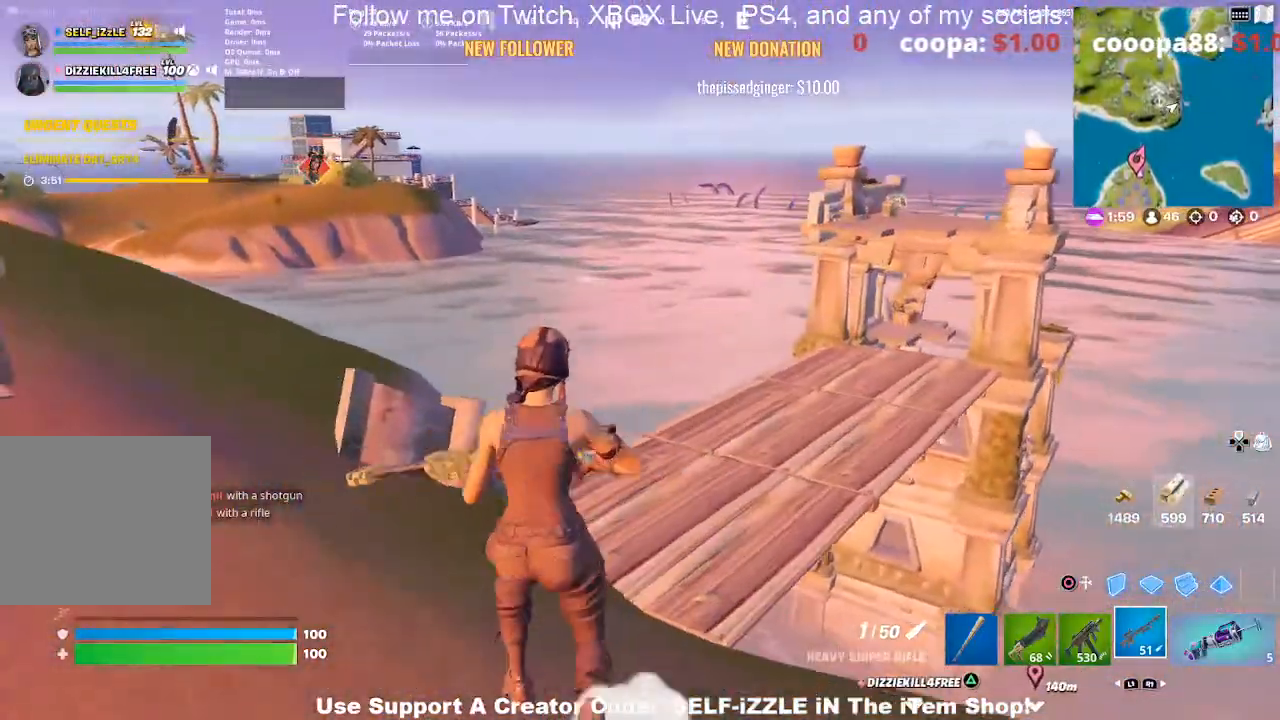
{"buttons": [], "left_stick": "up-left", "right_stick": "center", "events": []}
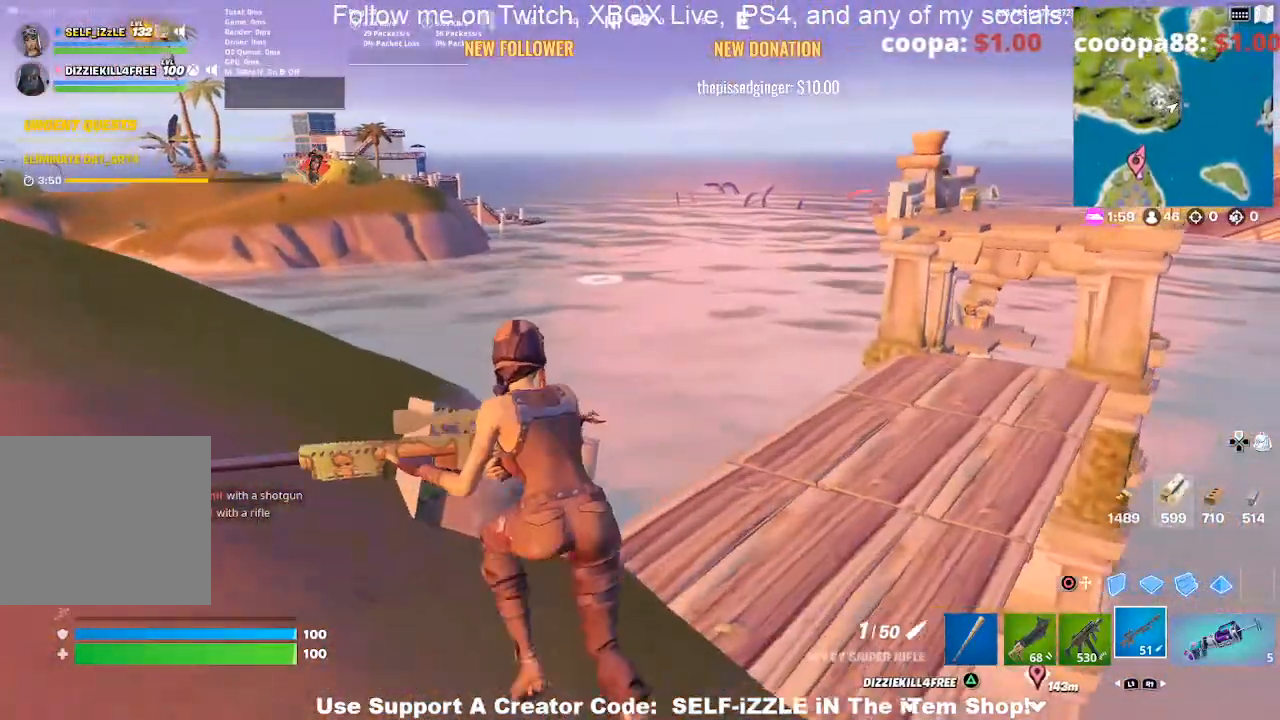
{"buttons": [], "left_stick": "up-left", "right_stick": "center", "events": [[167, "CROSS", "down"], [267, "CROSS", "up"]]}
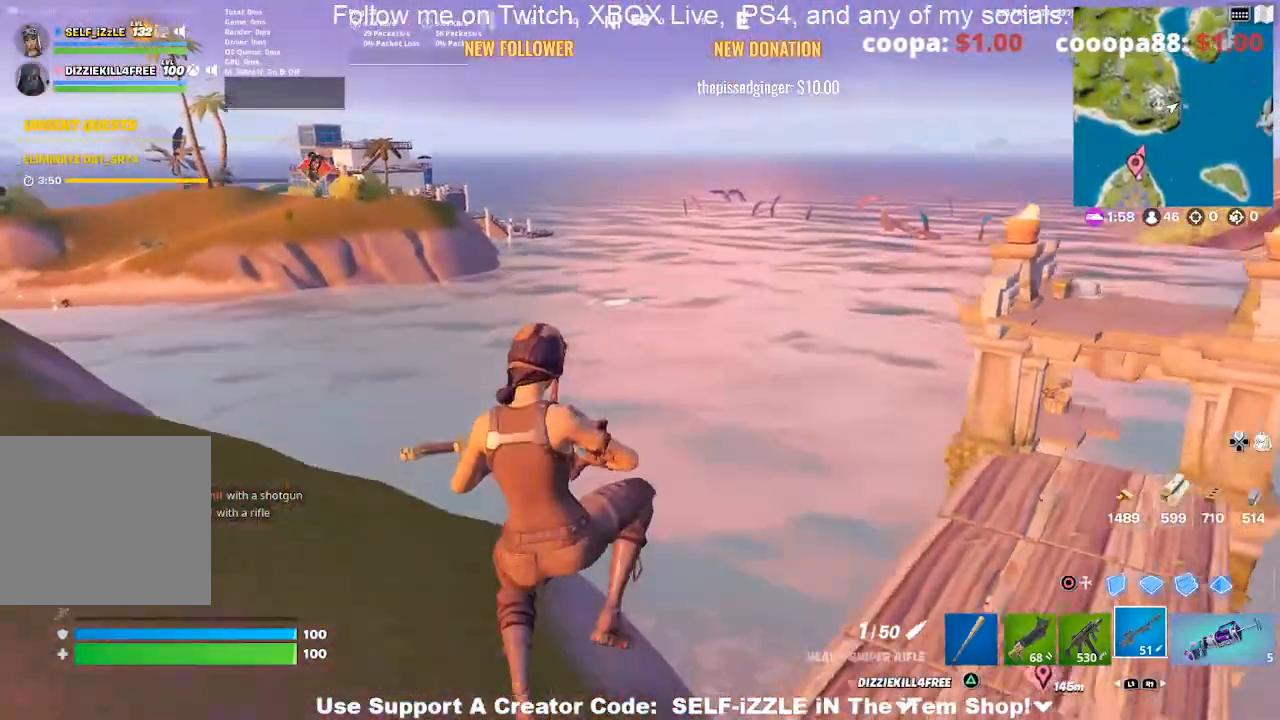
{"buttons": [], "left_stick": "up-left", "right_stick": "center", "events": [[200, "right_stick", "left"], [333, "right_stick", "center"]]}
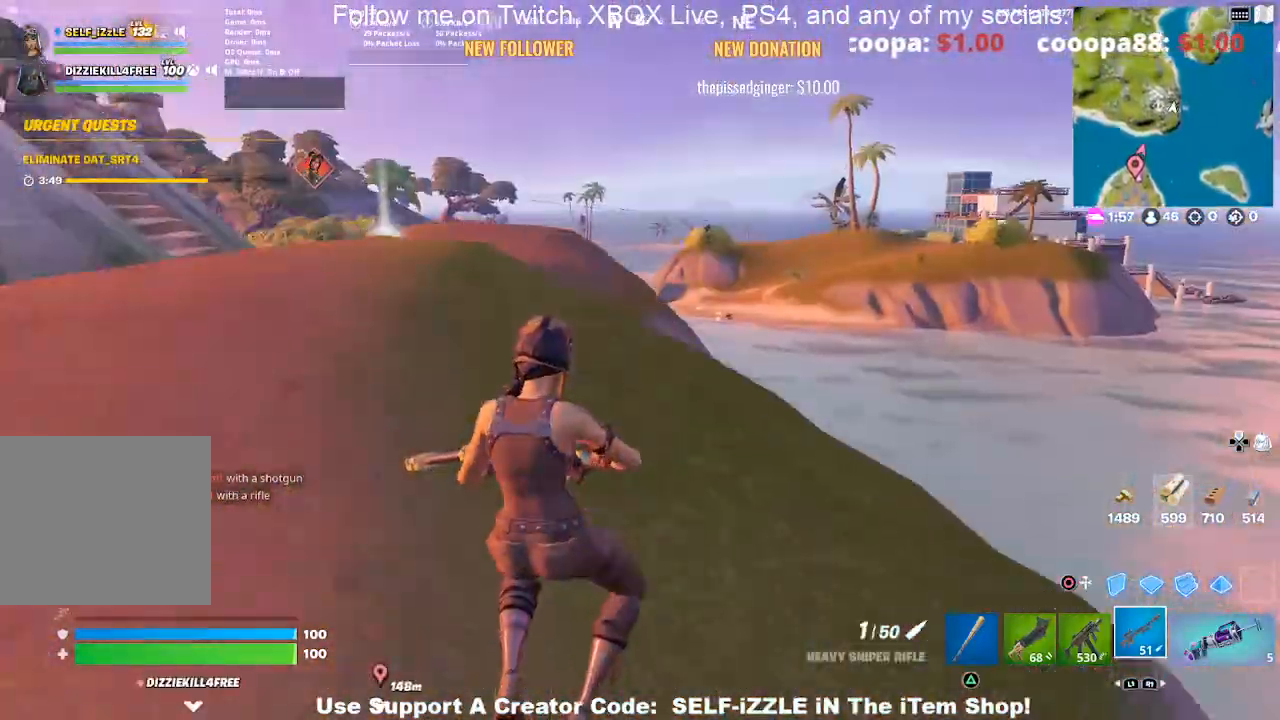
{"buttons": [], "left_stick": "up-left", "right_stick": "center", "events": []}
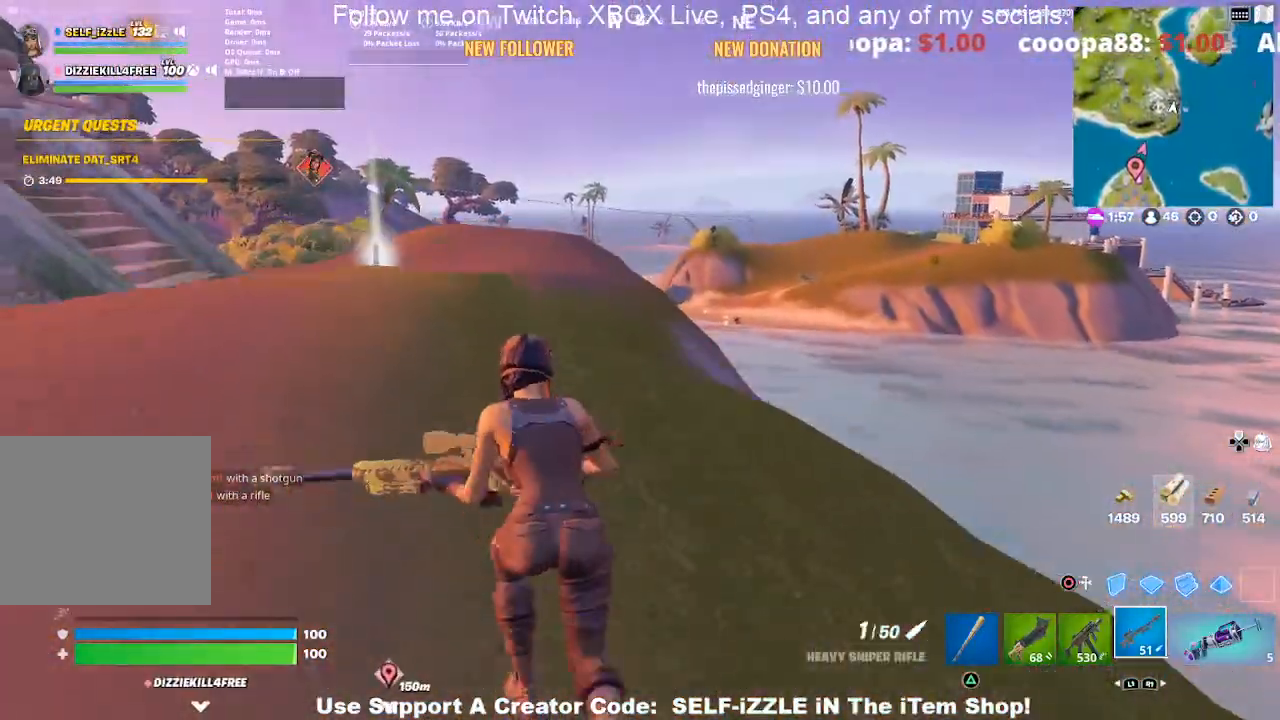
{"buttons": [], "left_stick": "up-left", "right_stick": "center", "events": [[267, "TOUCHPAD", "down"], [400, "TOUCHPAD", "up"]]}
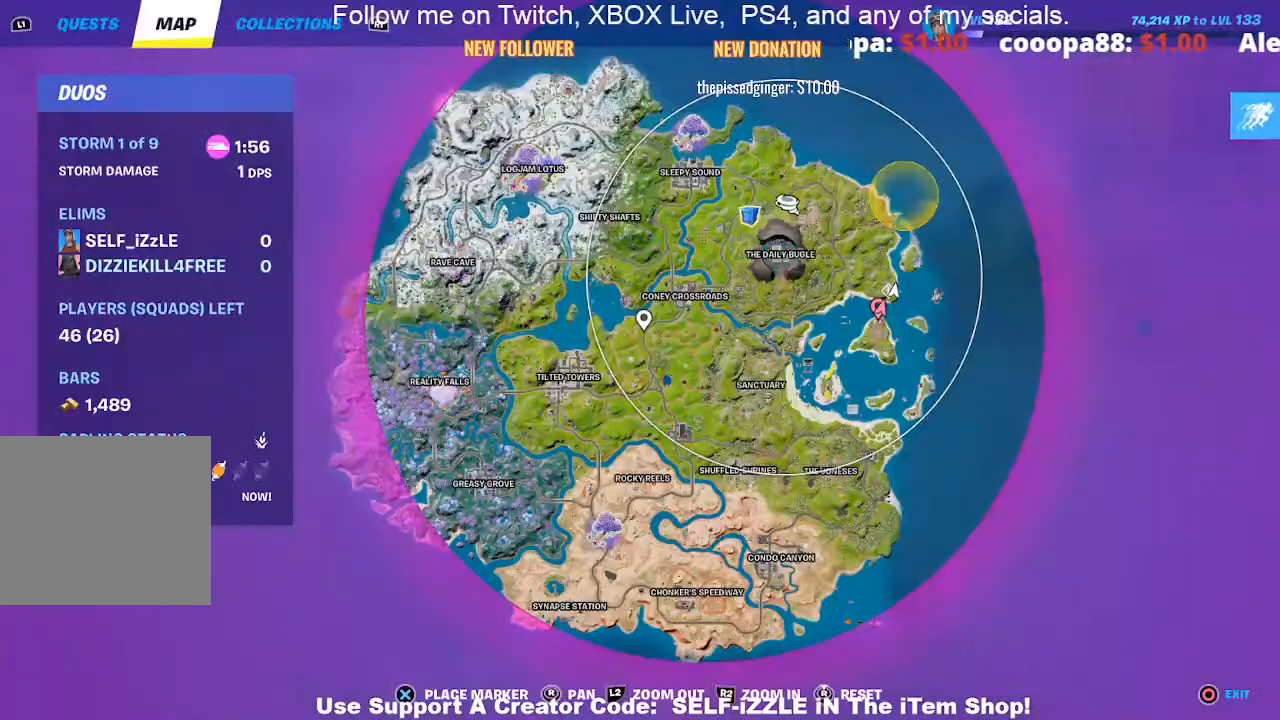
{"buttons": [], "left_stick": "up-left", "right_stick": "center", "events": []}
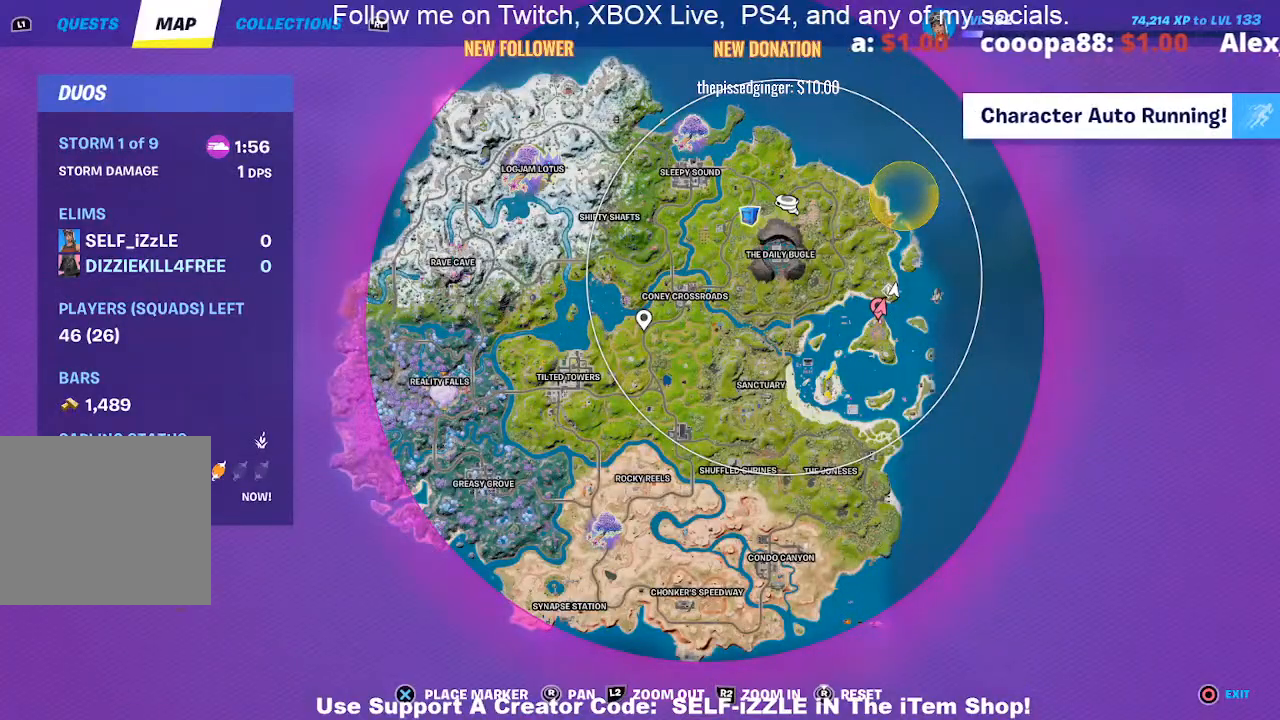
{"buttons": [], "left_stick": "up-left", "right_stick": "center", "events": [[400, "TOUCHPAD", "down"], [500, "TOUCHPAD", "up"]]}
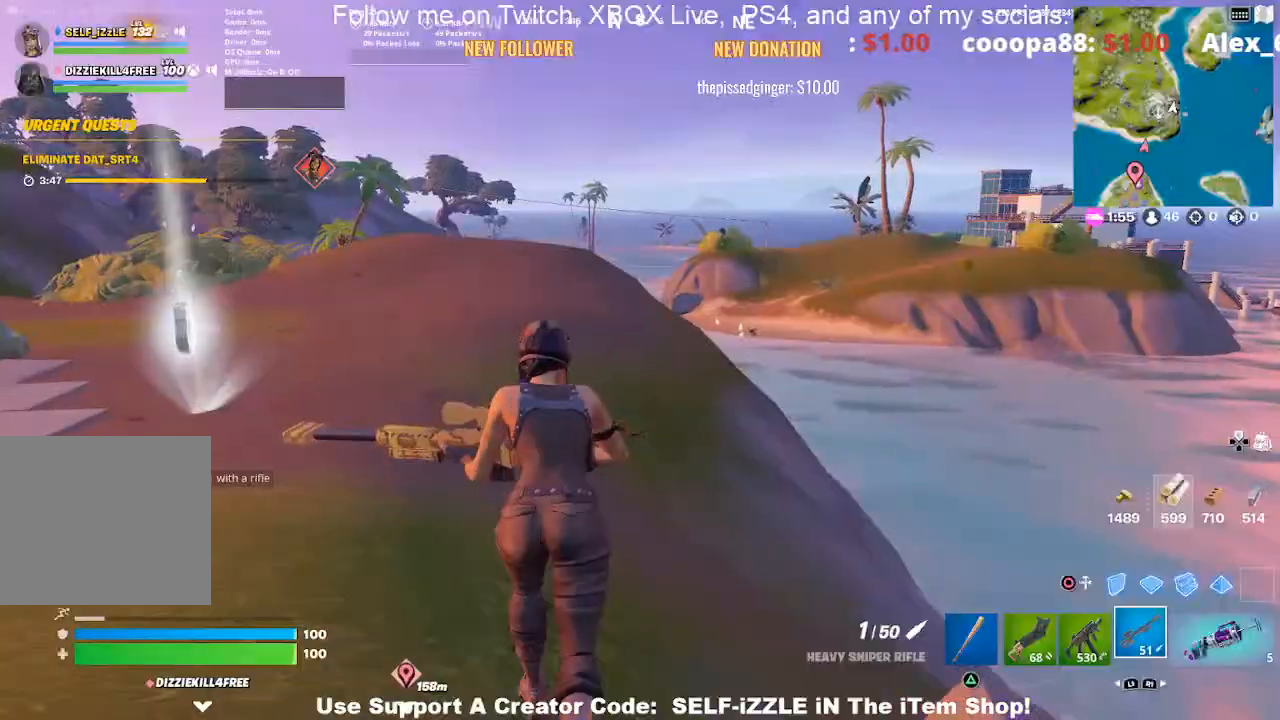
{"buttons": [], "left_stick": "up-left", "right_stick": "center", "events": [[367, "right_stick", "left"], [467, "right_stick", "center"]]}